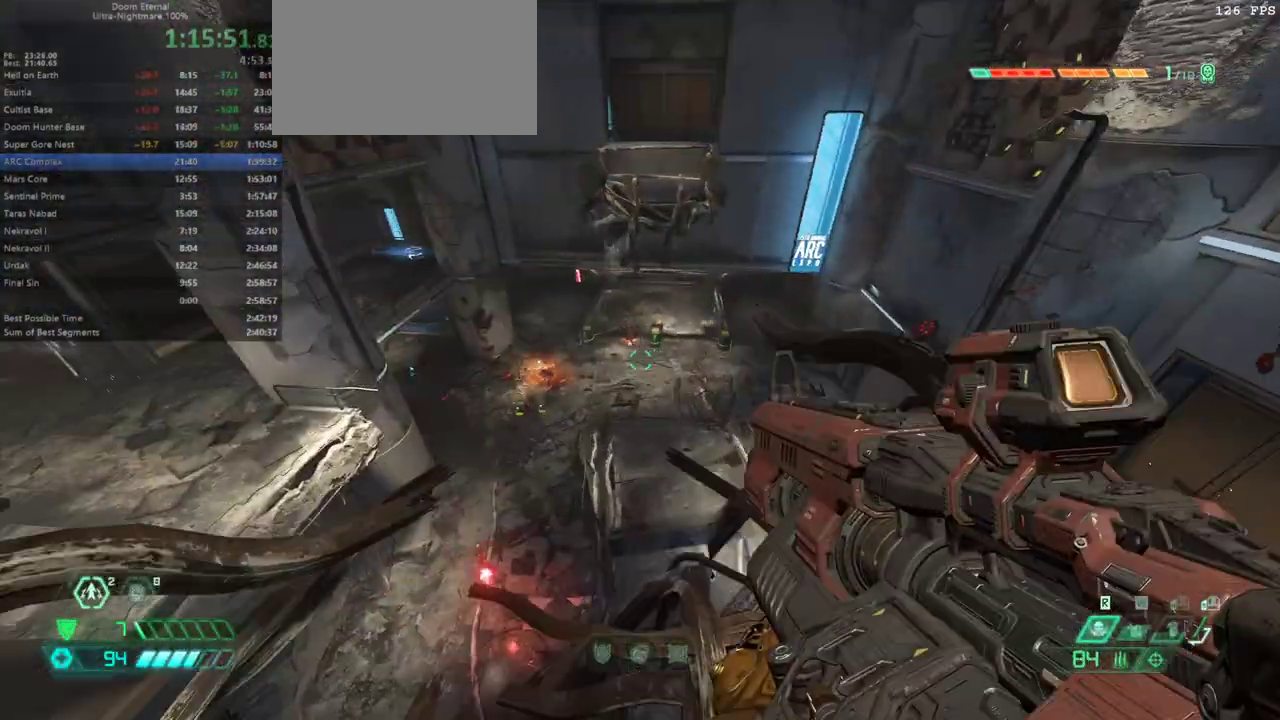
Gameplay with keyboard and mouse; each line is a JSON object with the keys held at the frame after it. "events" lists presses ("down") and releases ("up") of "bfg", "bl", "bw", "cg", "cs", "csg", "dash", "fb", "fw", "hc", "jump", "l", "mel", "mod", "pr", "r", "rl" and "ssg" between this image and that frame as [ms after this image, input, new state], when the widget could be followed in between. No other keys are recorded. Mouse buttons are not recorded. Key names are as the overlay labels them; some are game actions (e.g. jump) rather than physical keys. Not read: mouse_move.
{"keys": ["r"], "events": [[33, "l", "up"], [333, "r", "down"], [433, "csg", "down"], [500, "csg", "up"]]}
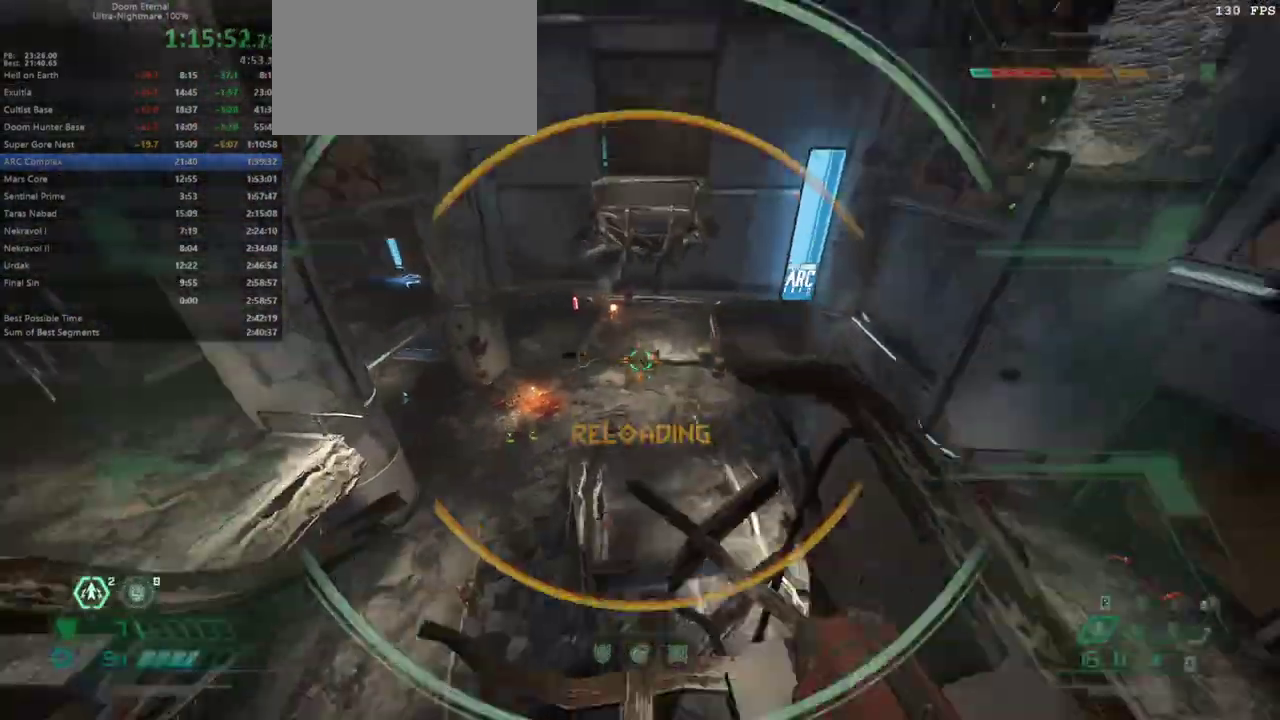
{"keys": [], "events": [[67, "r", "up"]]}
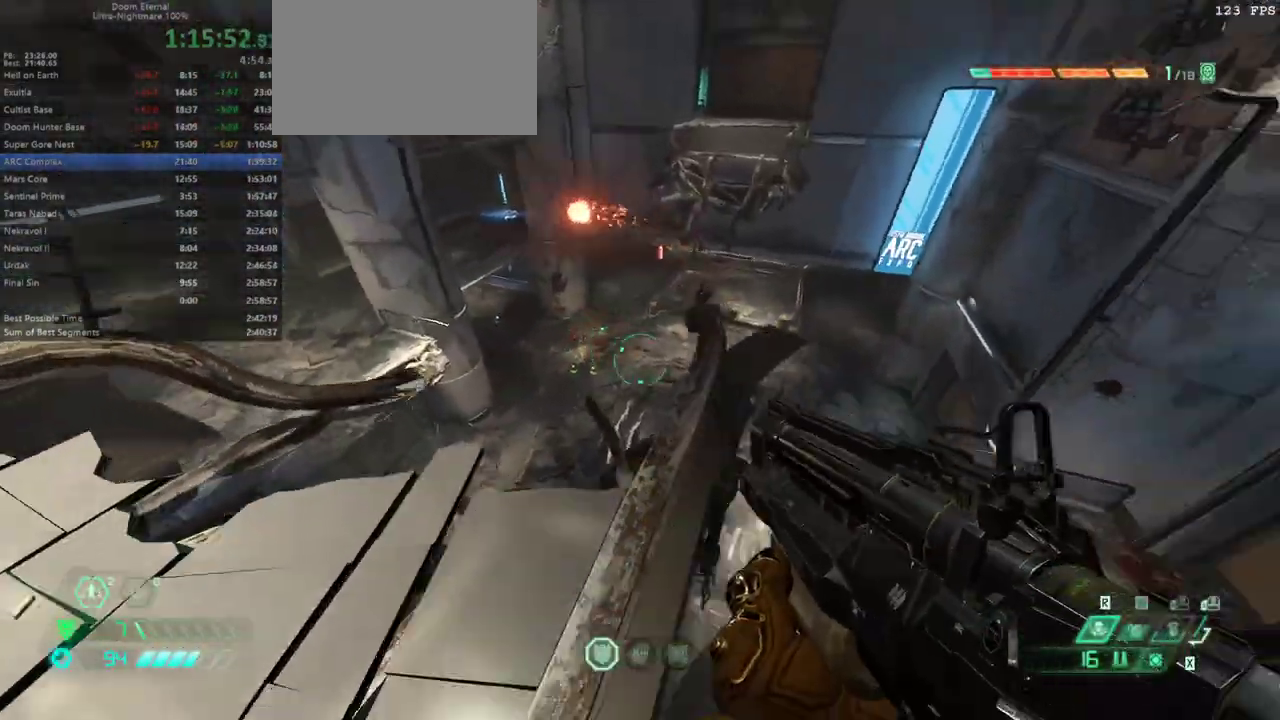
{"keys": [], "events": [[33, "l", "down"], [367, "l", "up"]]}
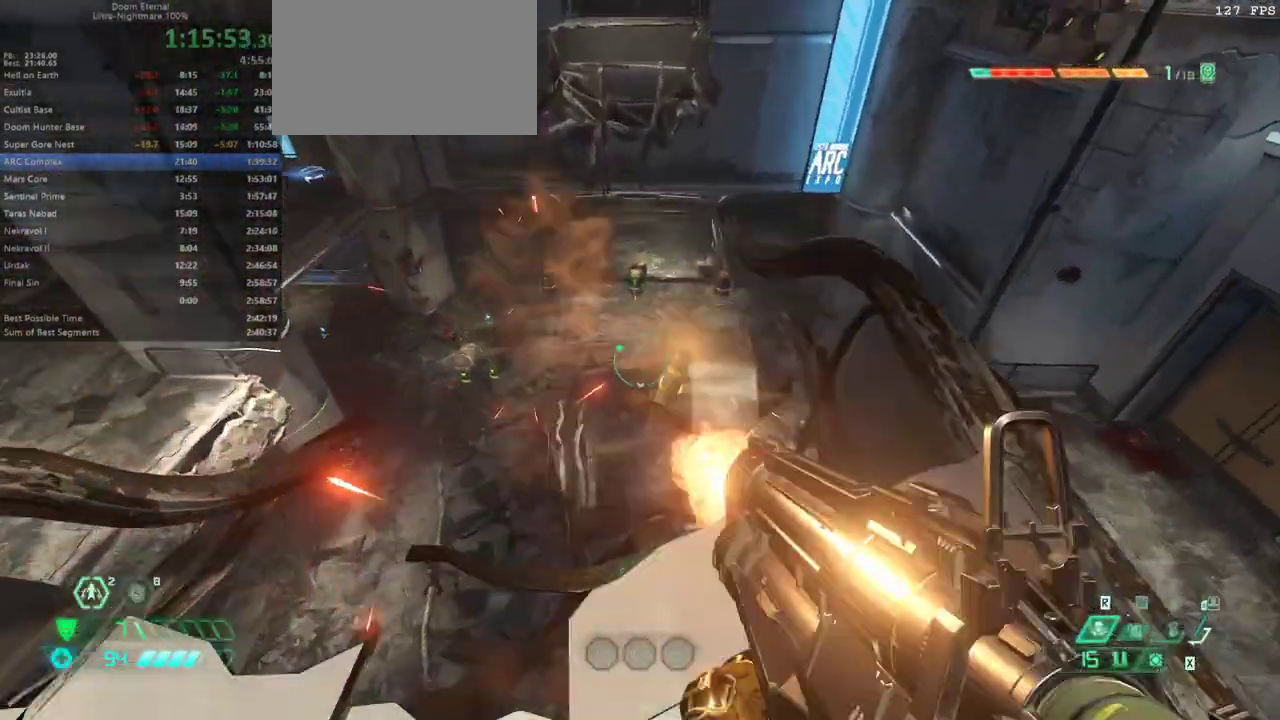
{"keys": [], "events": [[267, "l", "down"], [333, "l", "up"]]}
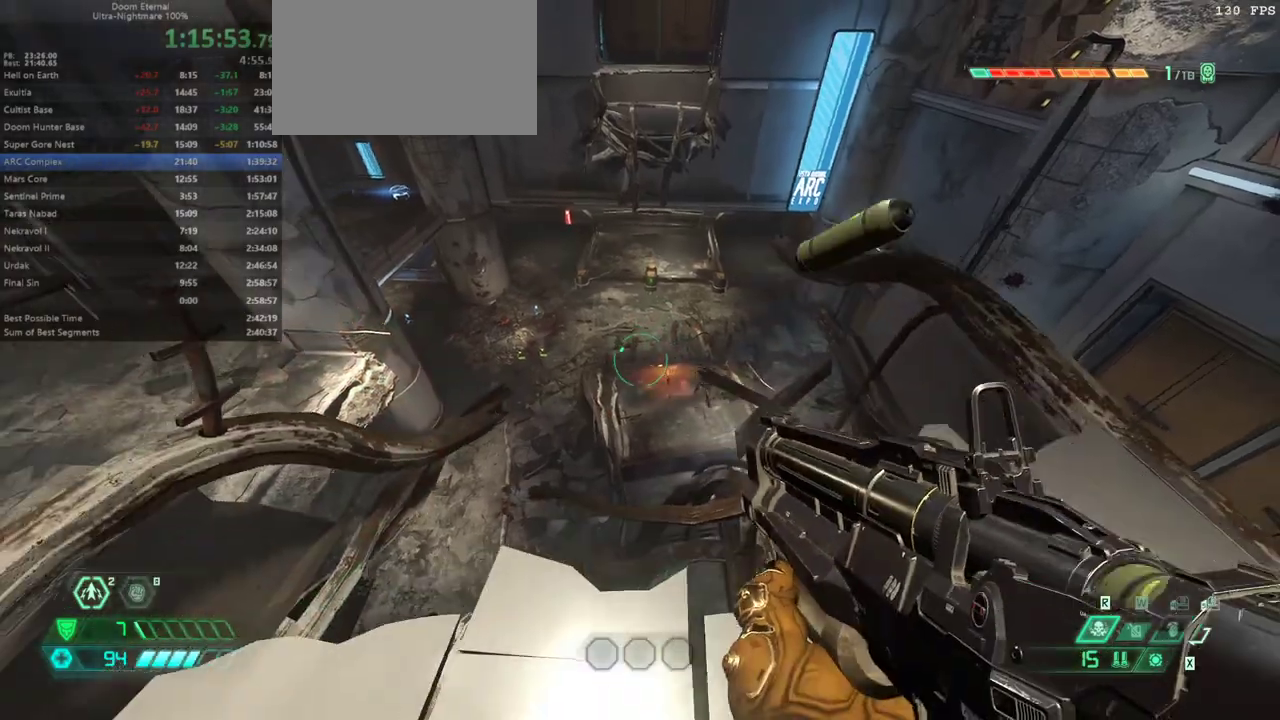
{"keys": [], "events": [[267, "l", "down"], [400, "l", "up"]]}
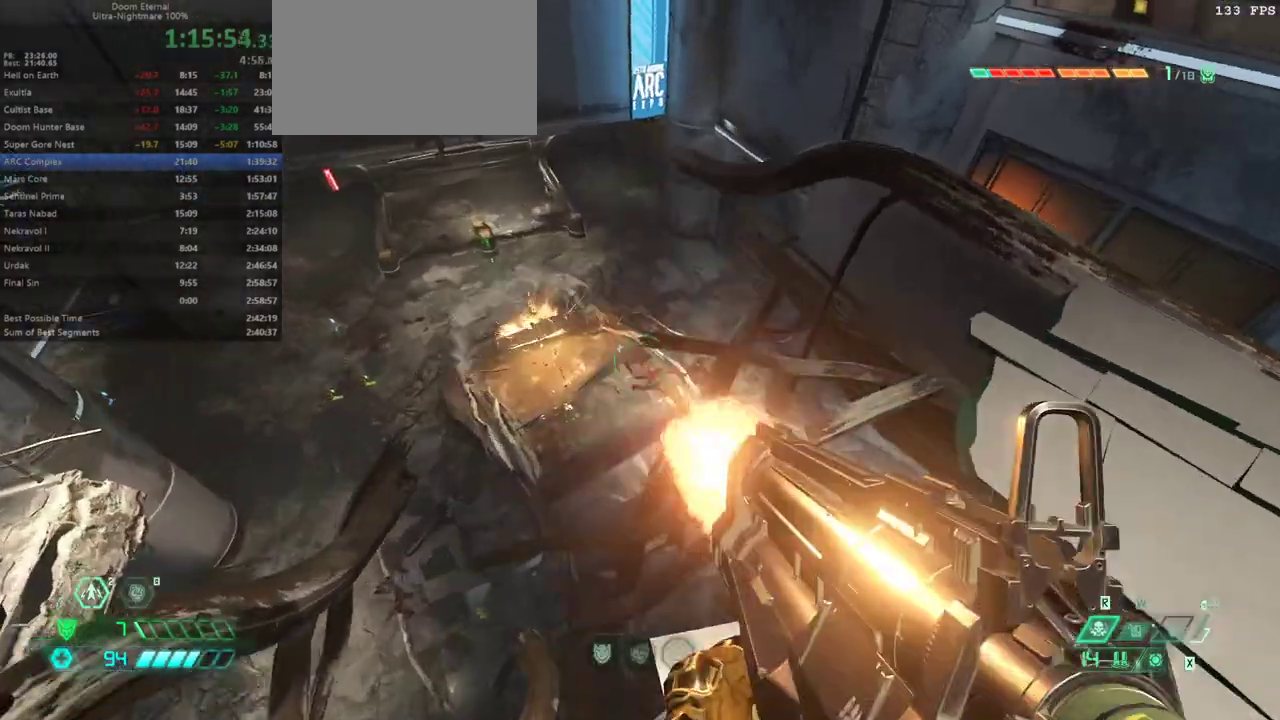
{"keys": [], "events": [[100, "r", "down"], [367, "r", "up"]]}
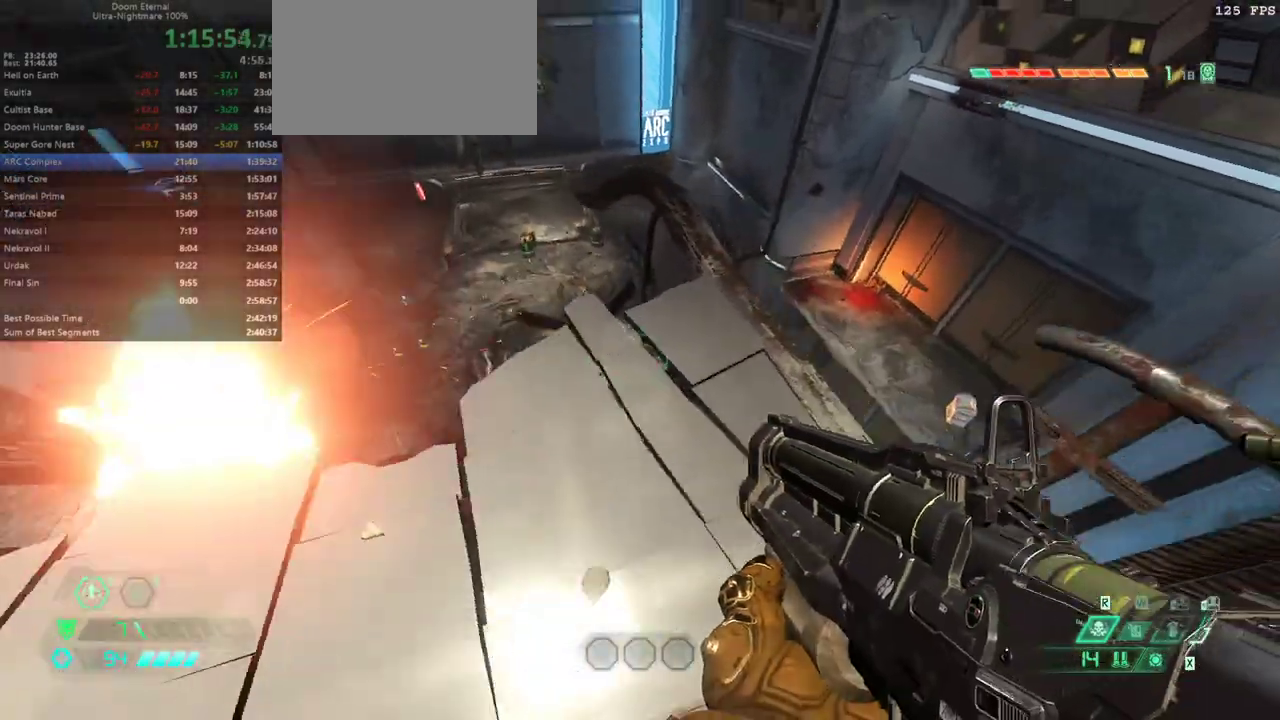
{"keys": ["fw", "r"], "events": [[100, "hc", "down"], [200, "hc", "up"], [333, "fw", "down"], [400, "r", "down"]]}
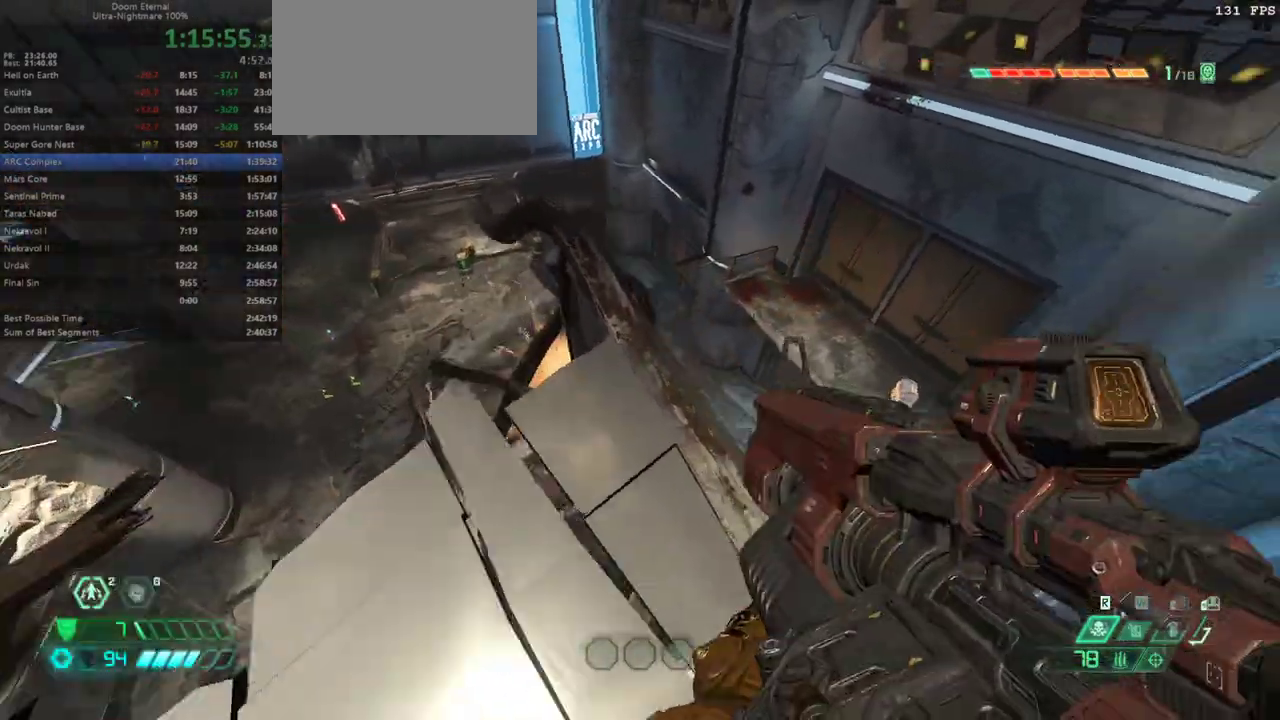
{"keys": [], "events": [[33, "fw", "up"], [33, "r", "up"]]}
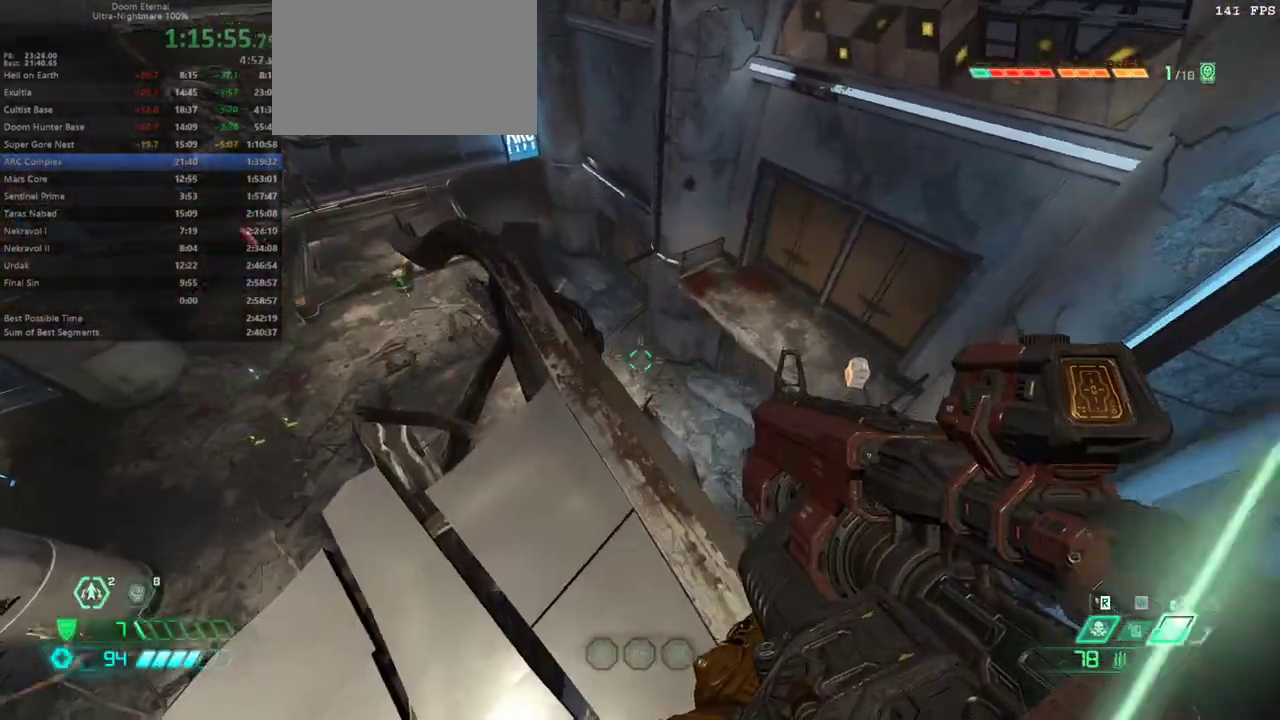
{"keys": [], "events": [[33, "fw", "down"], [133, "fw", "up"]]}
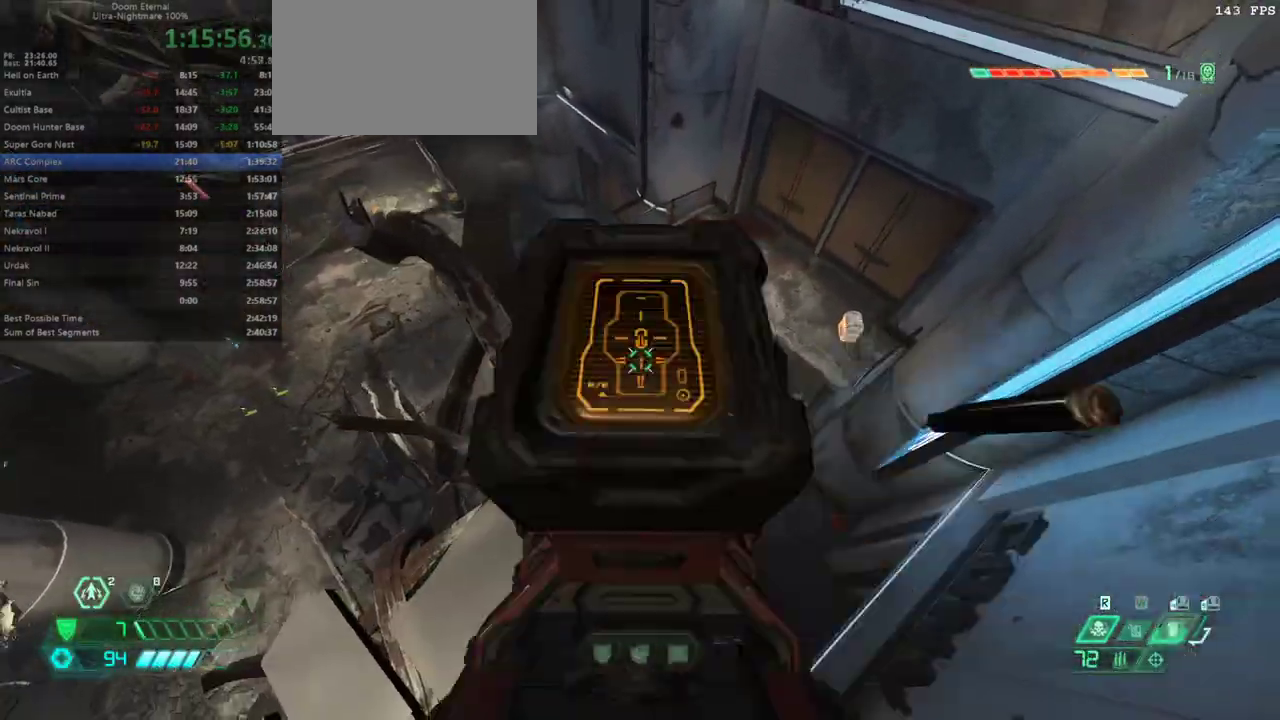
{"keys": [], "events": [[100, "csg", "down"], [200, "csg", "up"], [400, "l", "down"], [500, "l", "up"]]}
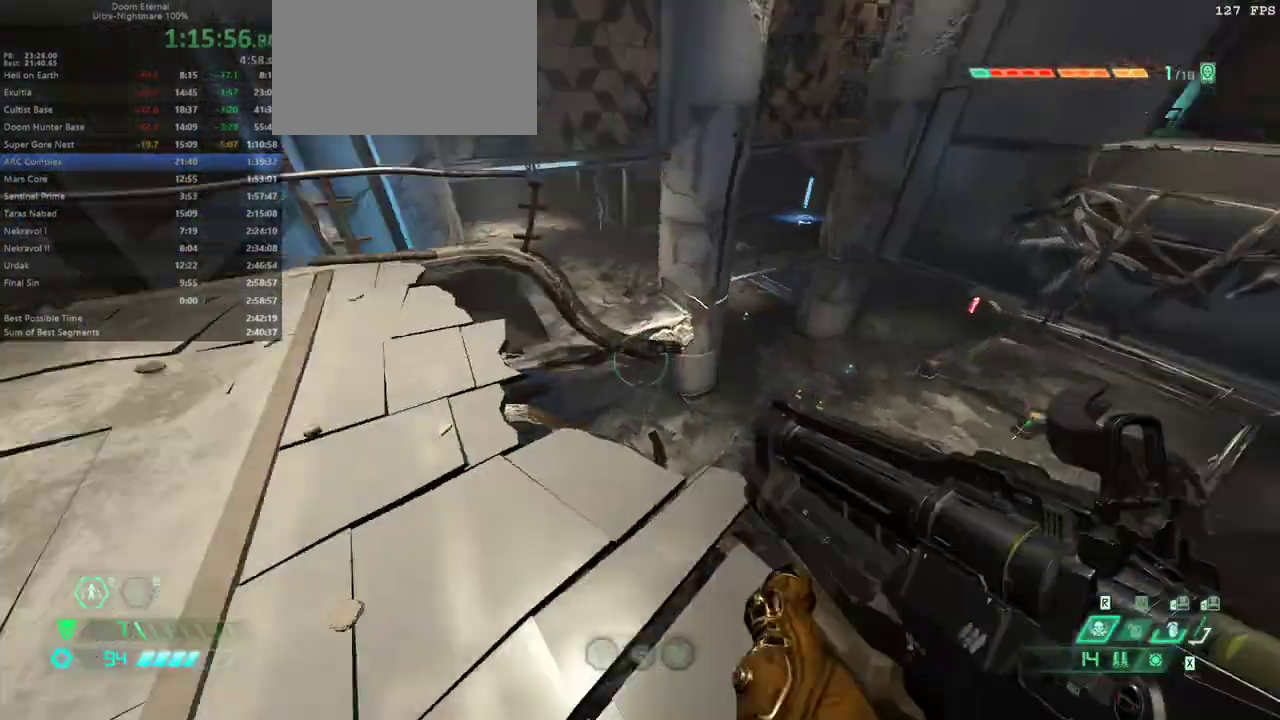
{"keys": [], "events": [[367, "fw", "down"], [467, "fw", "up"]]}
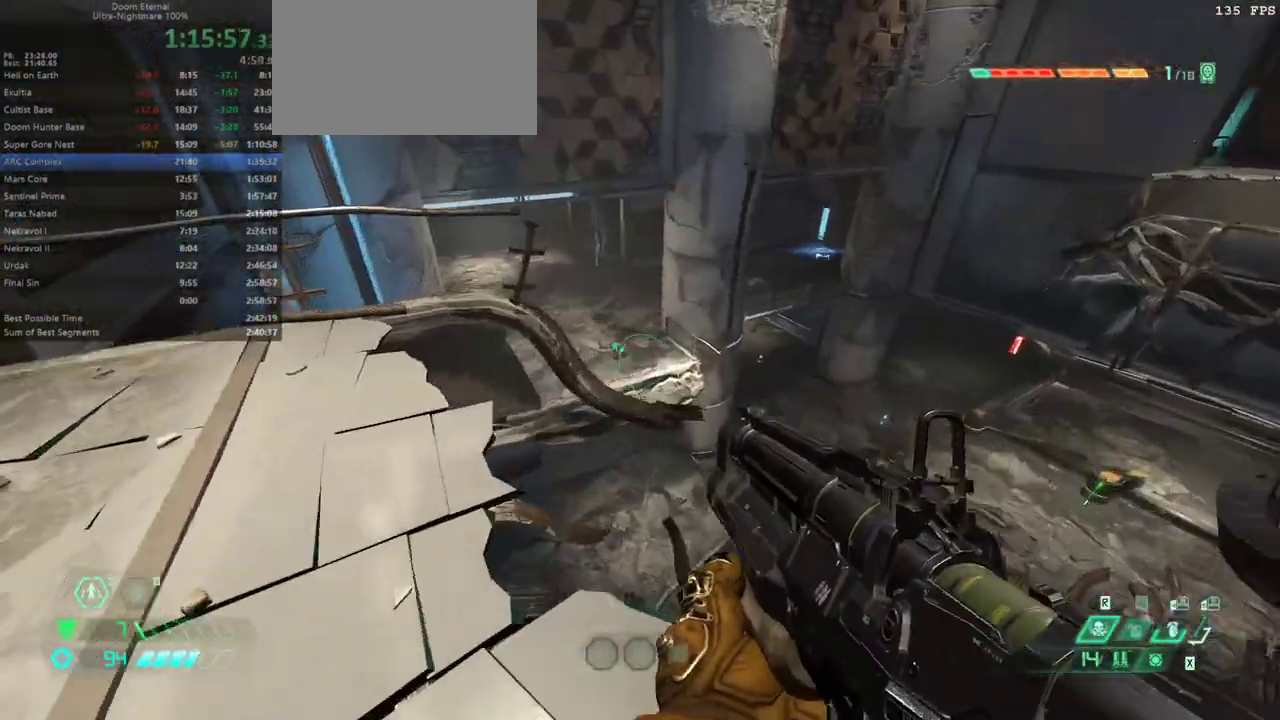
{"keys": ["l"], "events": [[433, "l", "down"]]}
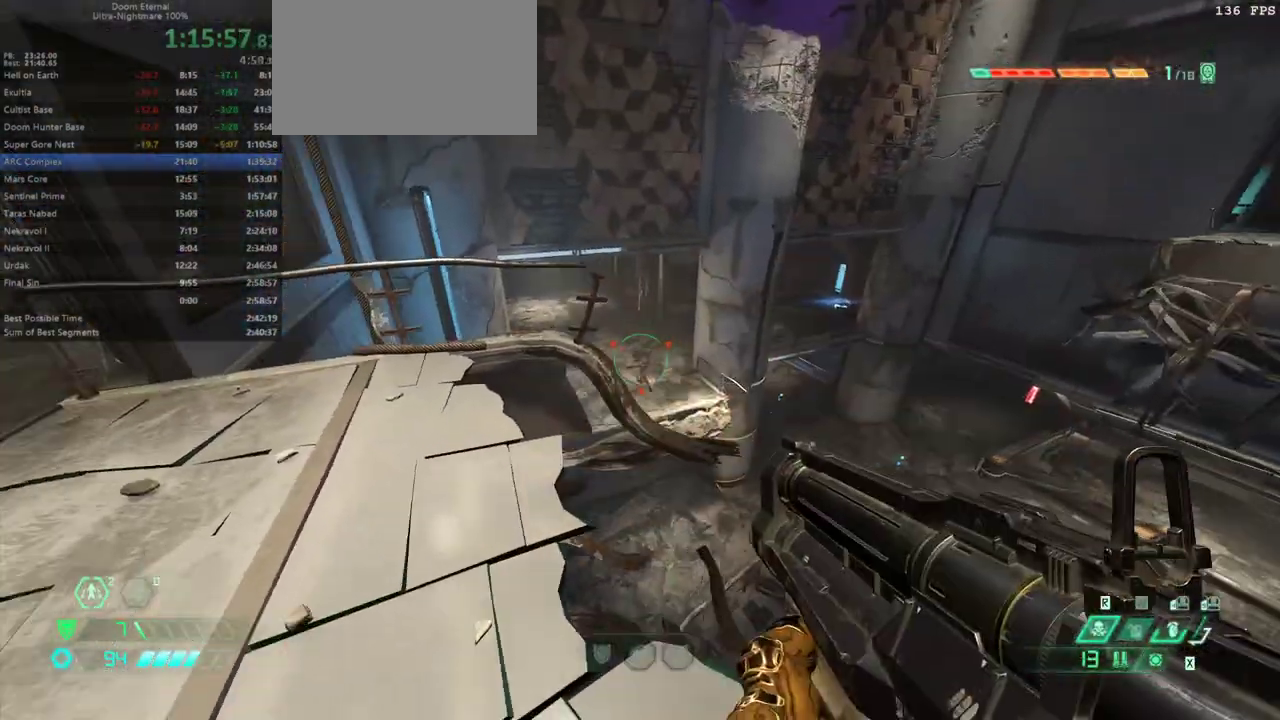
{"keys": [], "events": [[33, "l", "up"], [100, "l", "down"], [300, "l", "up"], [400, "hc", "down"], [500, "hc", "up"]]}
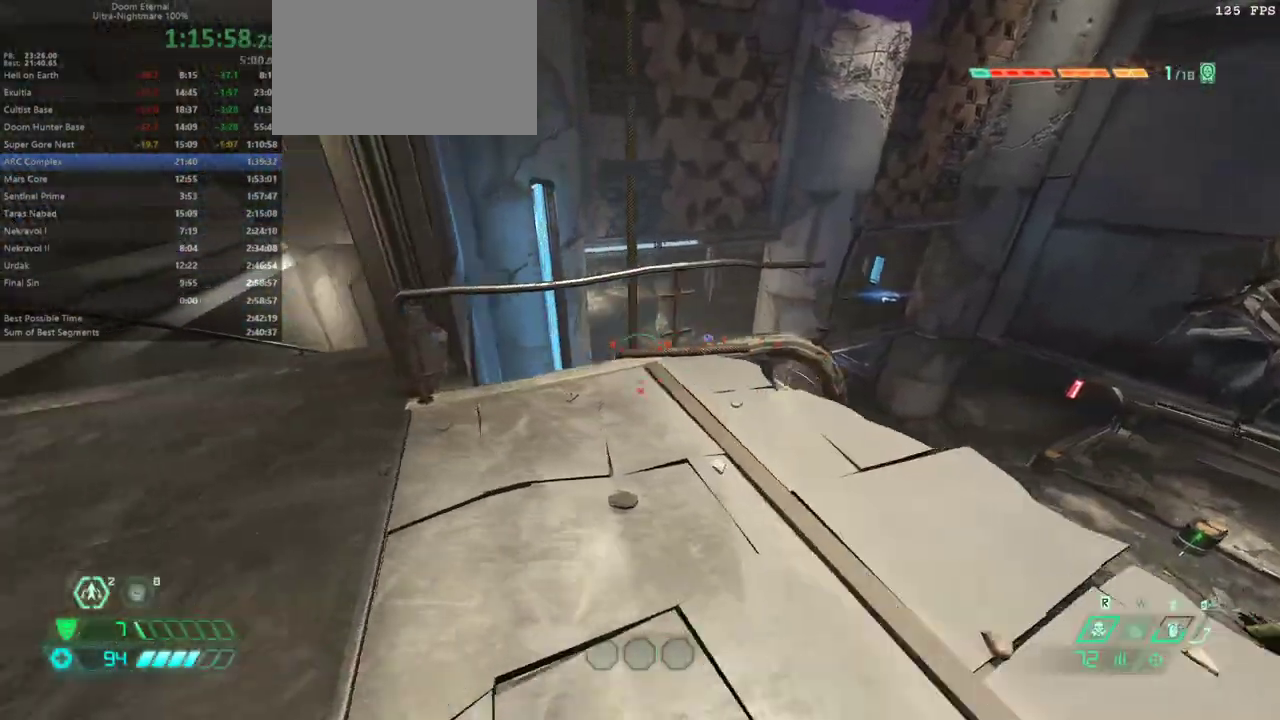
{"keys": [], "events": [[233, "fw", "down"], [400, "fw", "up"]]}
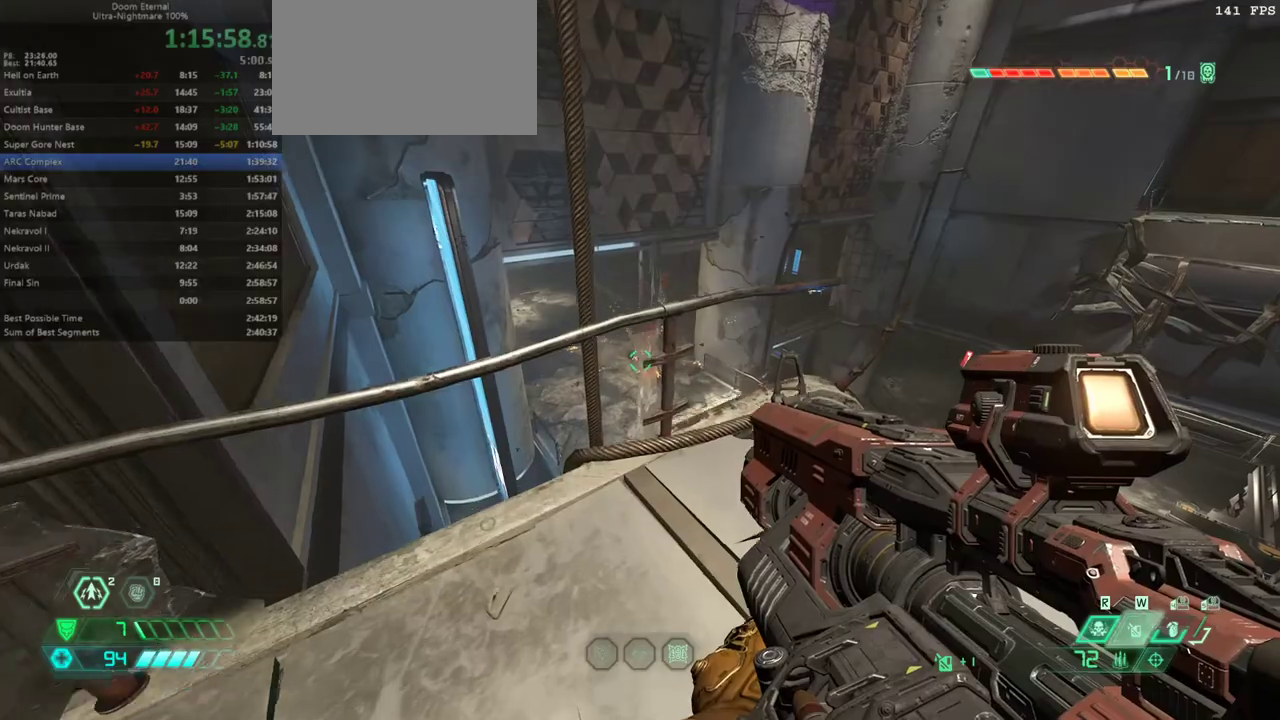
{"keys": ["r"], "events": [[367, "r", "down"]]}
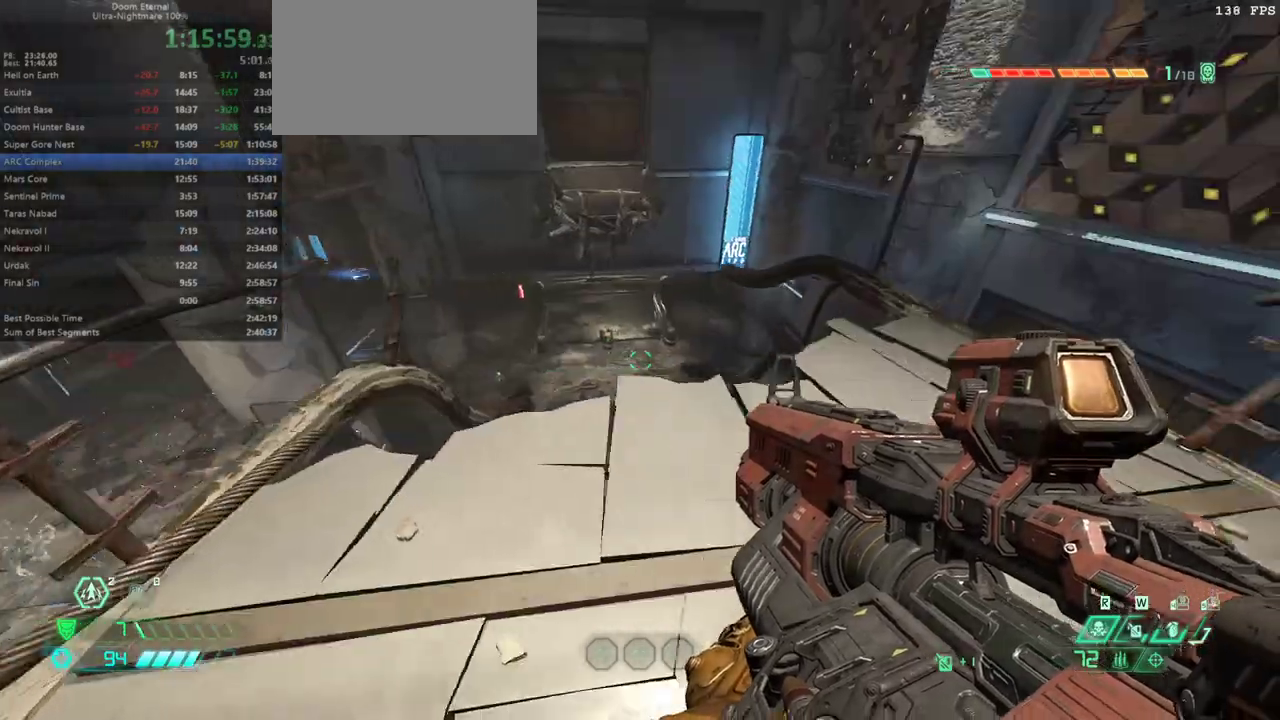
{"keys": ["fw"], "events": [[200, "r", "up"], [267, "l", "down"], [333, "fw", "down"], [433, "l", "up"]]}
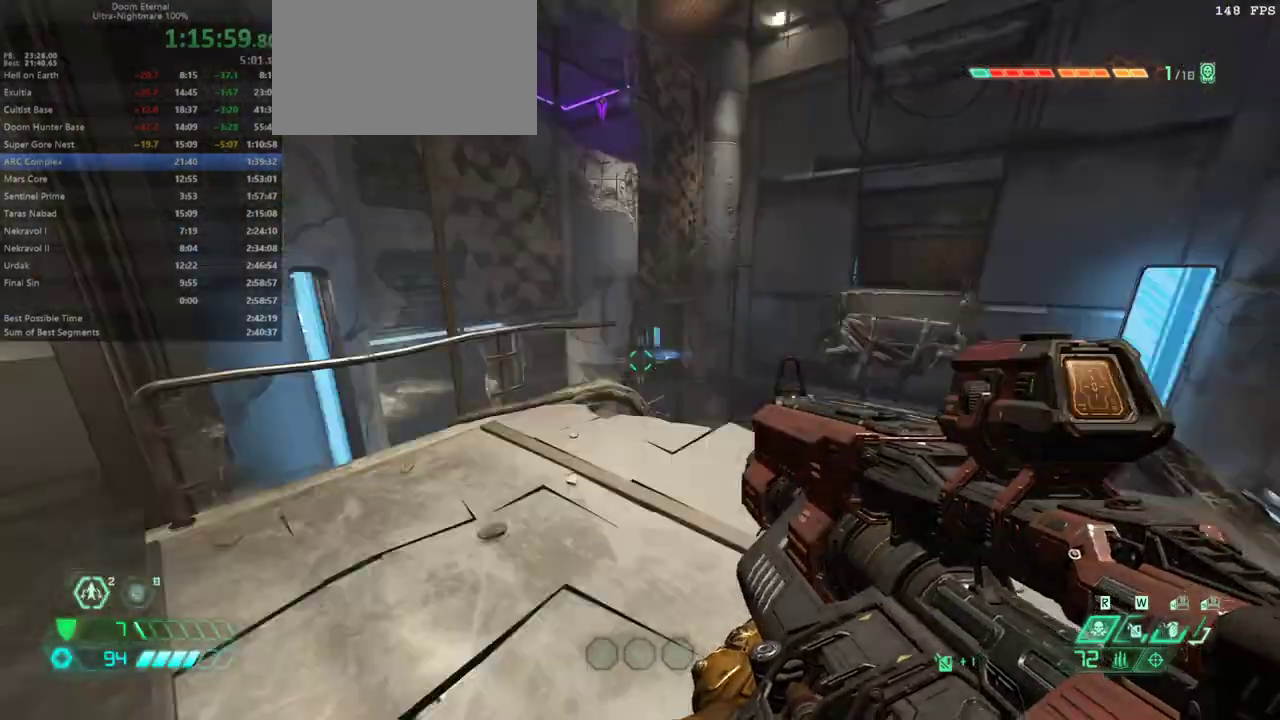
{"keys": ["fw"], "events": [[367, "jump", "down"], [467, "jump", "up"]]}
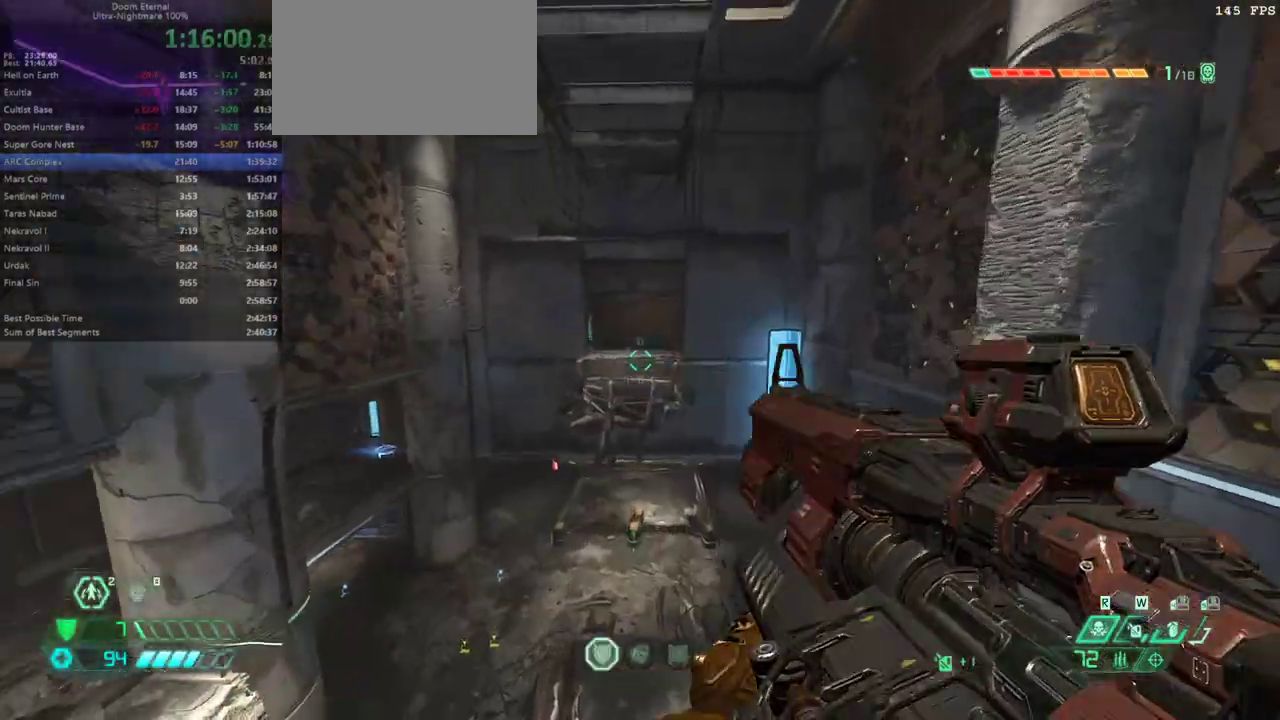
{"keys": ["dash", "fw"], "events": [[133, "jump", "down"], [233, "jump", "up"], [433, "dash", "down"]]}
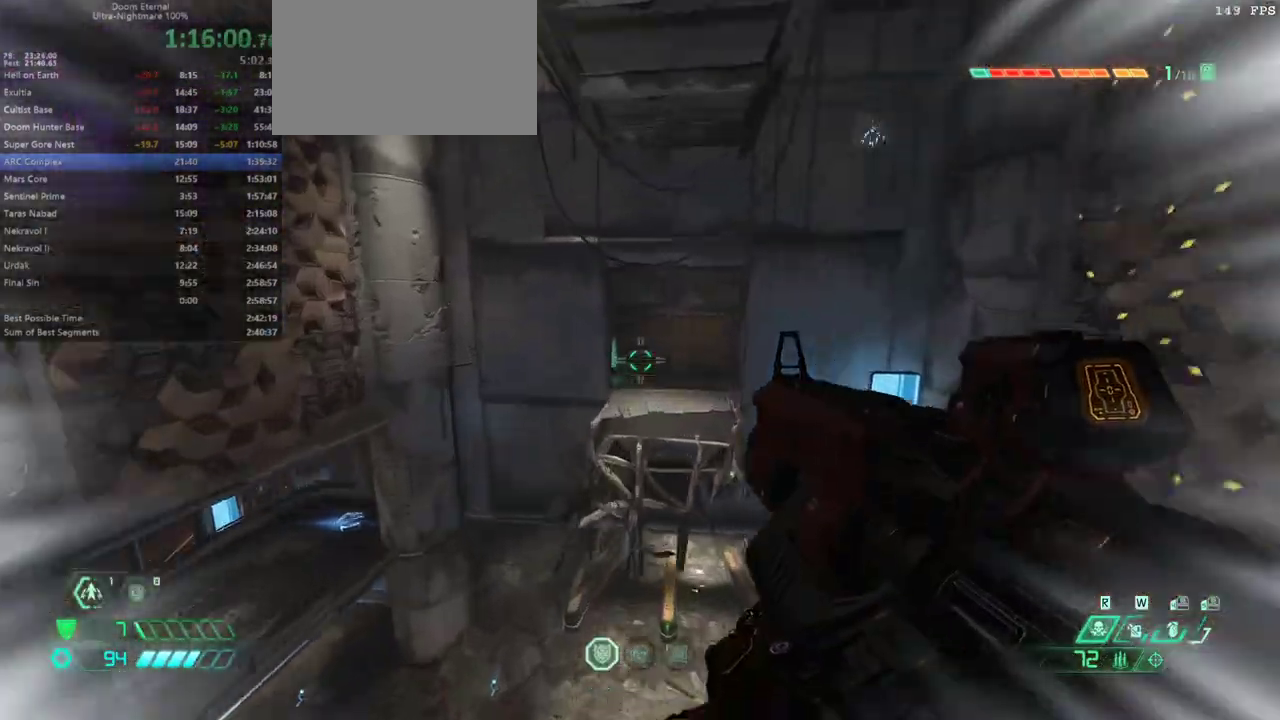
{"keys": ["fw"], "events": [[33, "dash", "up"], [333, "dash", "down"], [500, "dash", "up"]]}
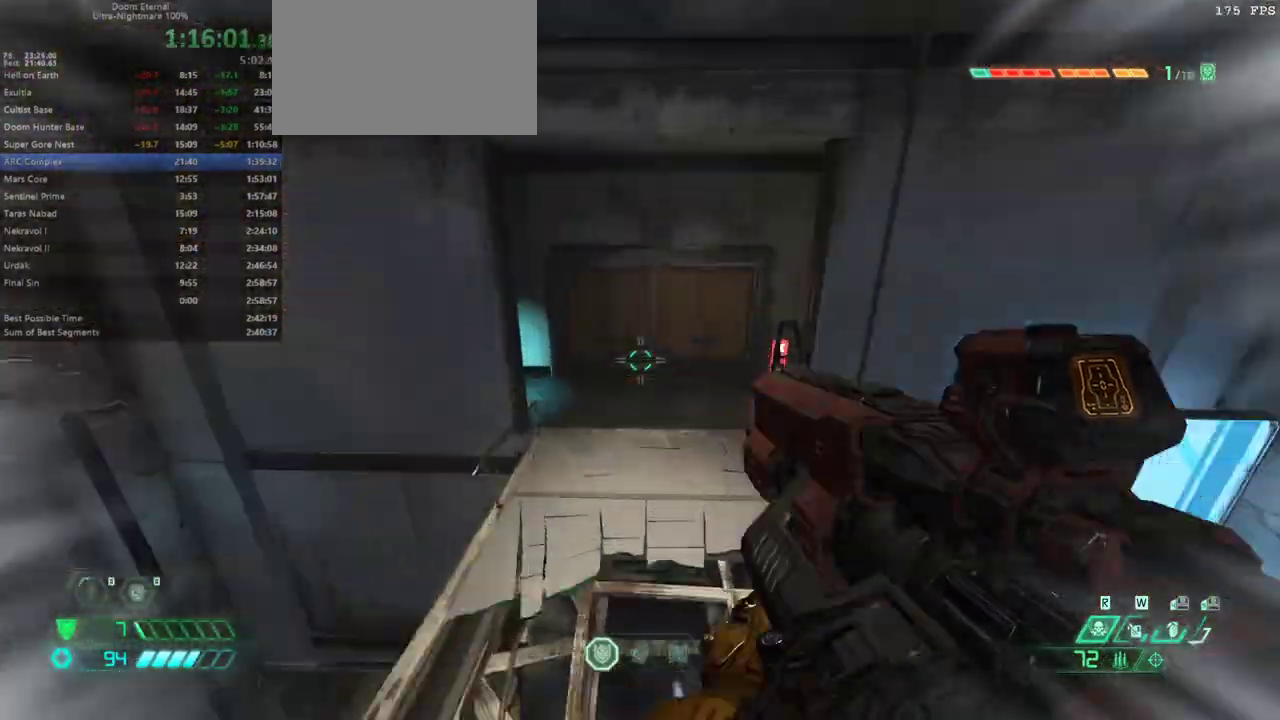
{"keys": ["fw"], "events": []}
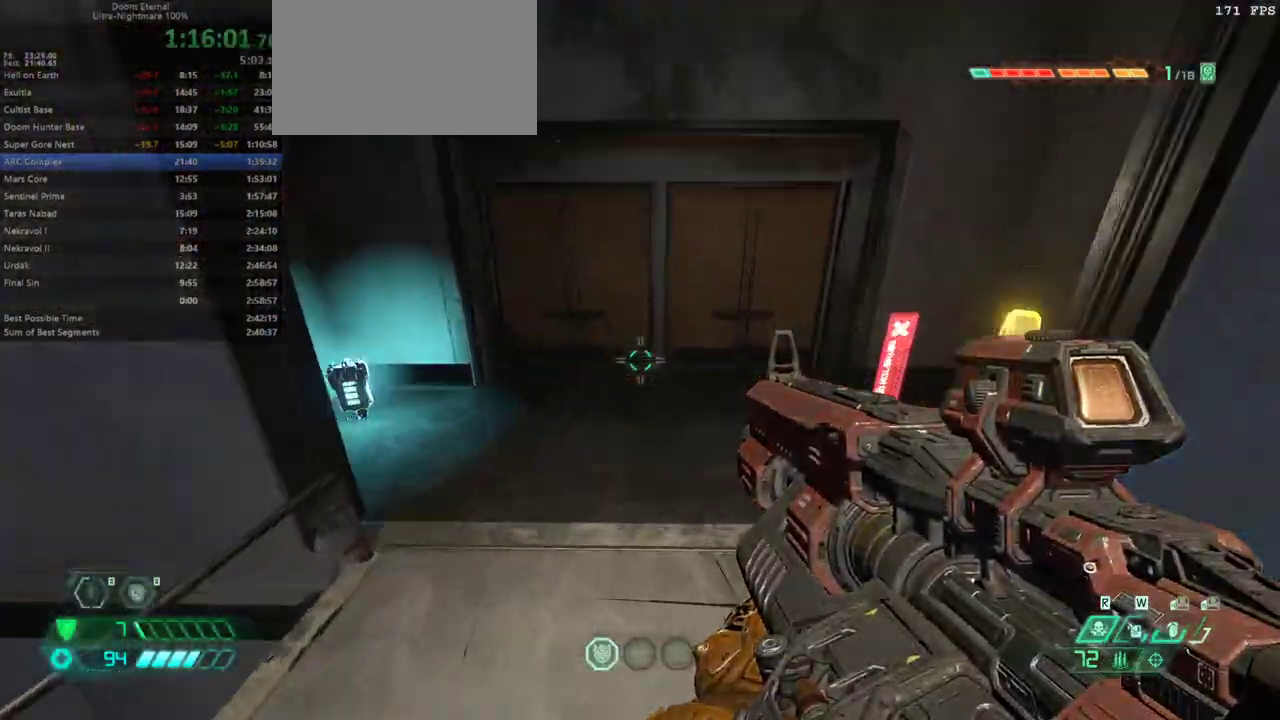
{"keys": ["fw"], "events": []}
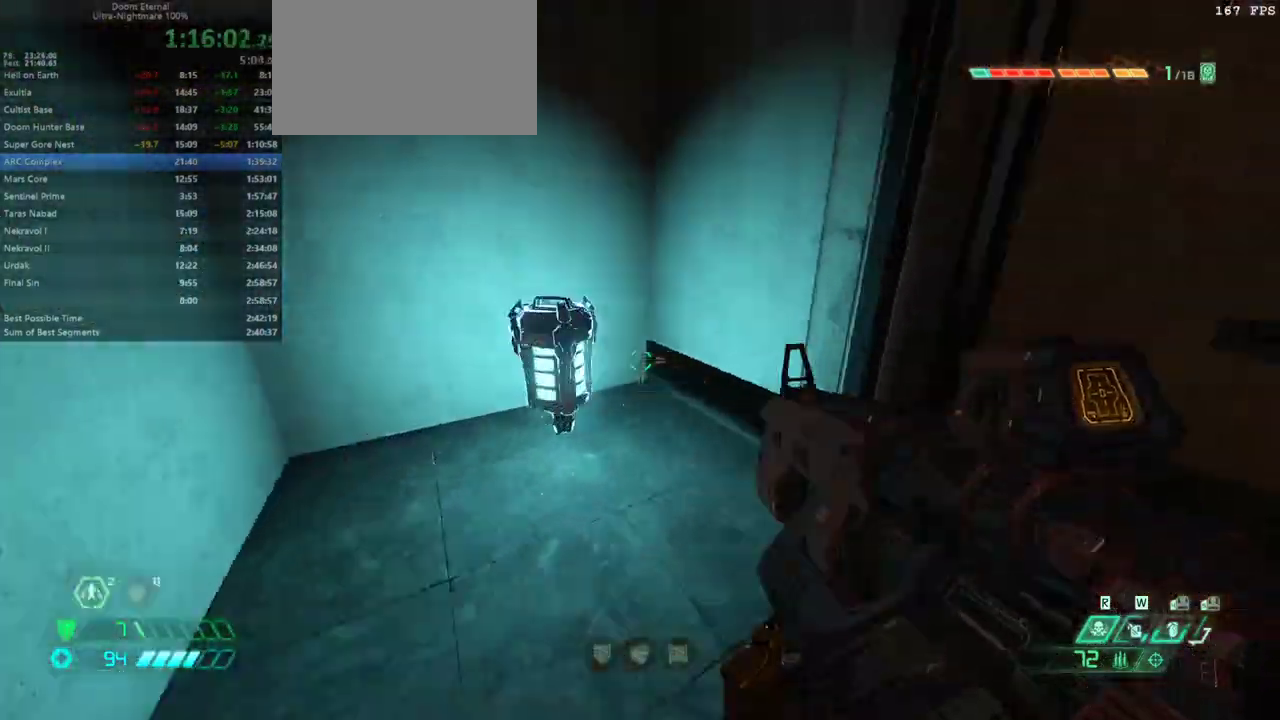
{"keys": ["fw"], "events": []}
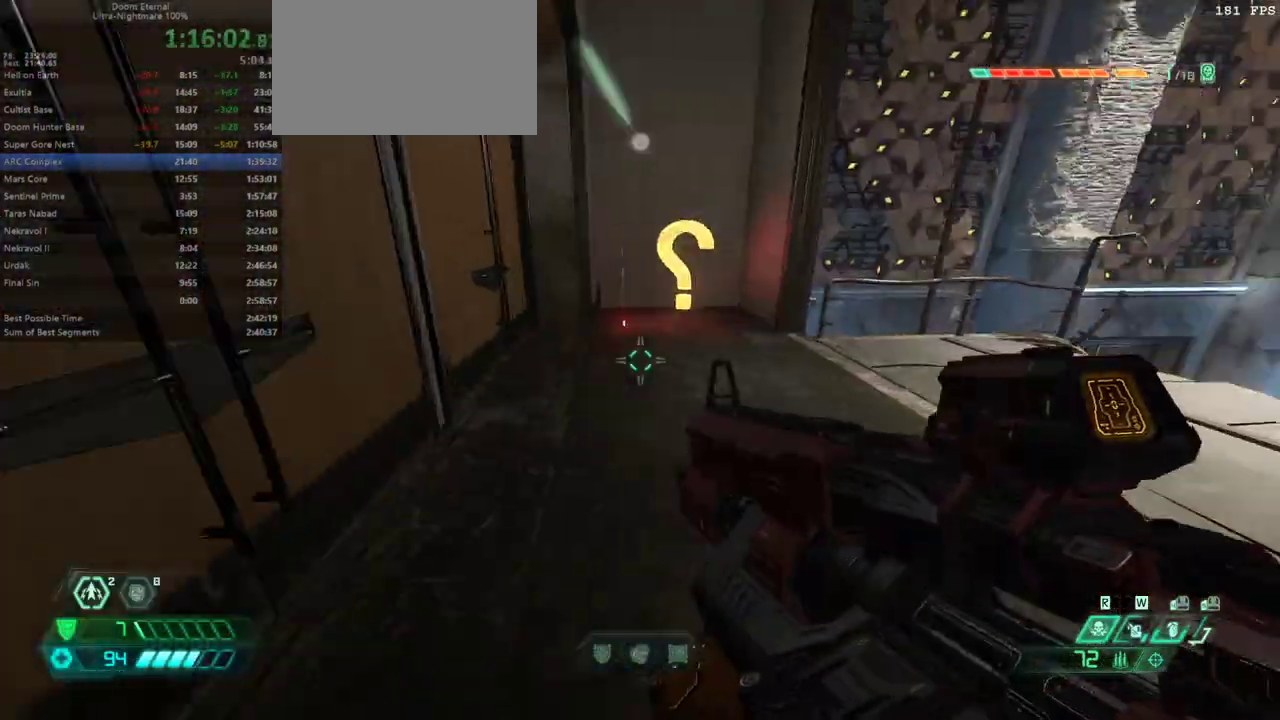
{"keys": ["fw"], "events": []}
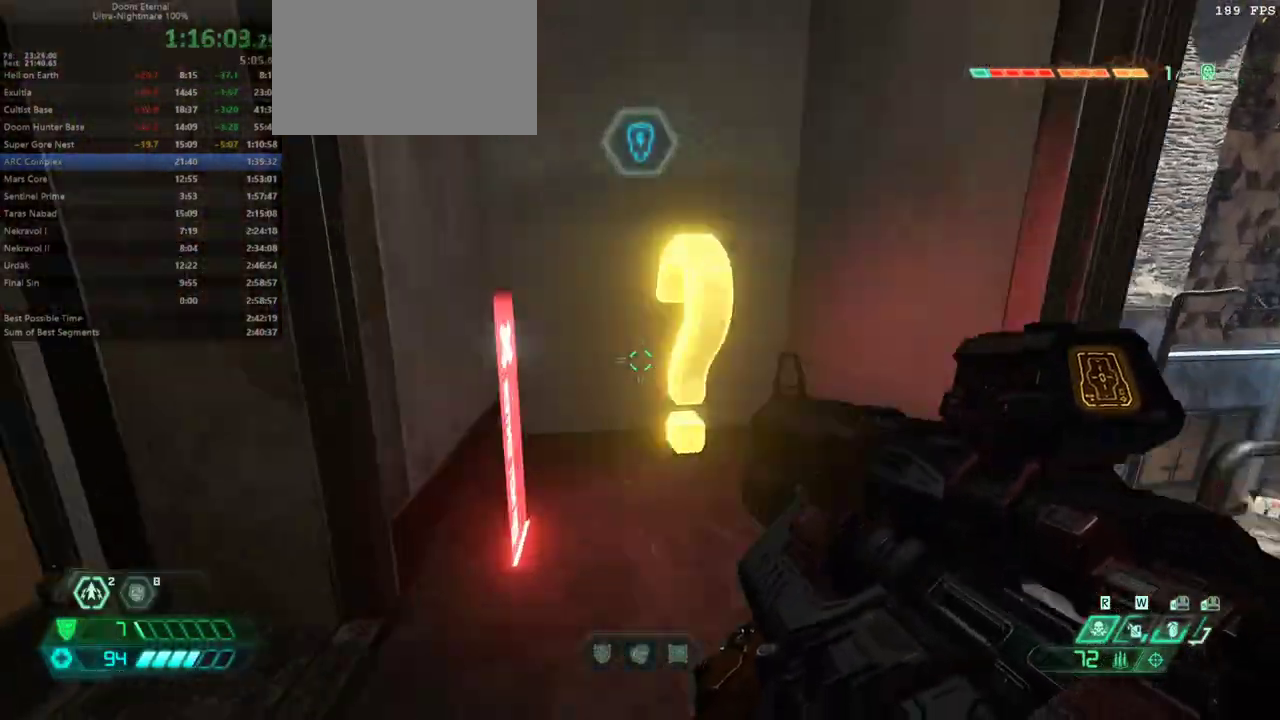
{"keys": ["fw"], "events": [[33, "csg", "down"], [133, "csg", "up"], [367, "bl", "down"], [467, "bl", "up"]]}
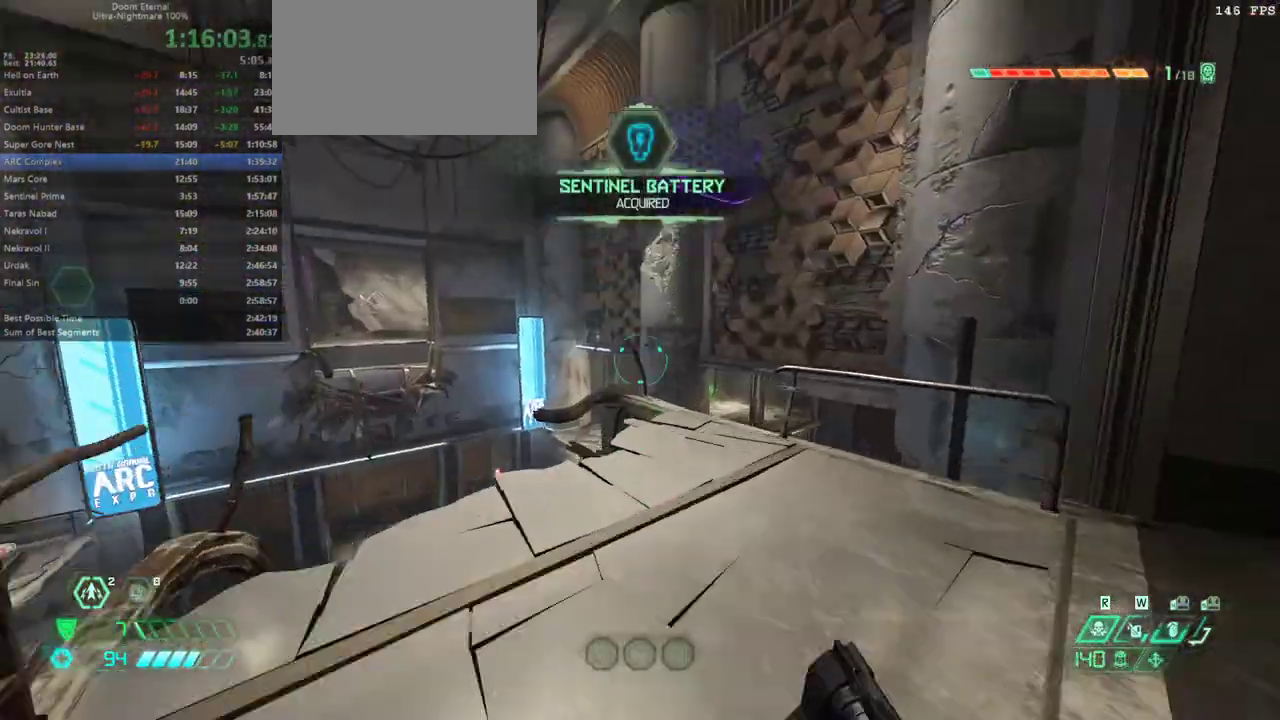
{"keys": ["fw"], "events": []}
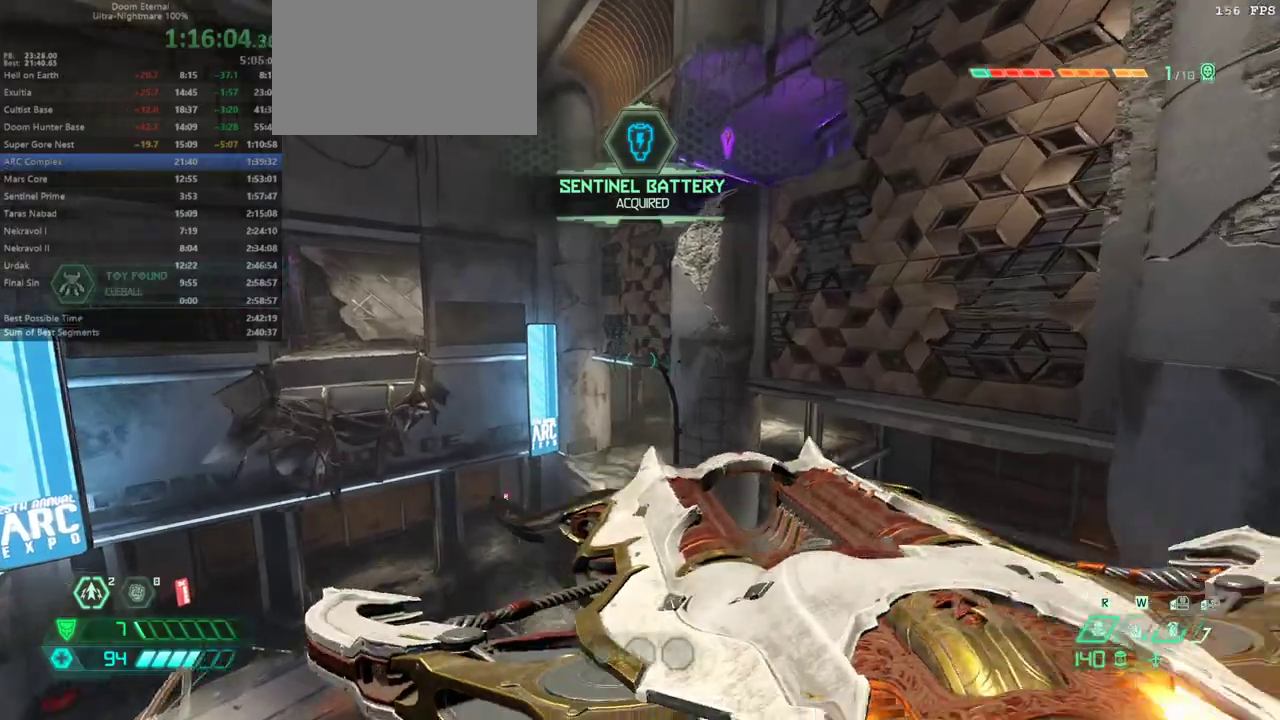
{"keys": ["fw"], "events": [[67, "jump", "down"], [233, "jump", "up"]]}
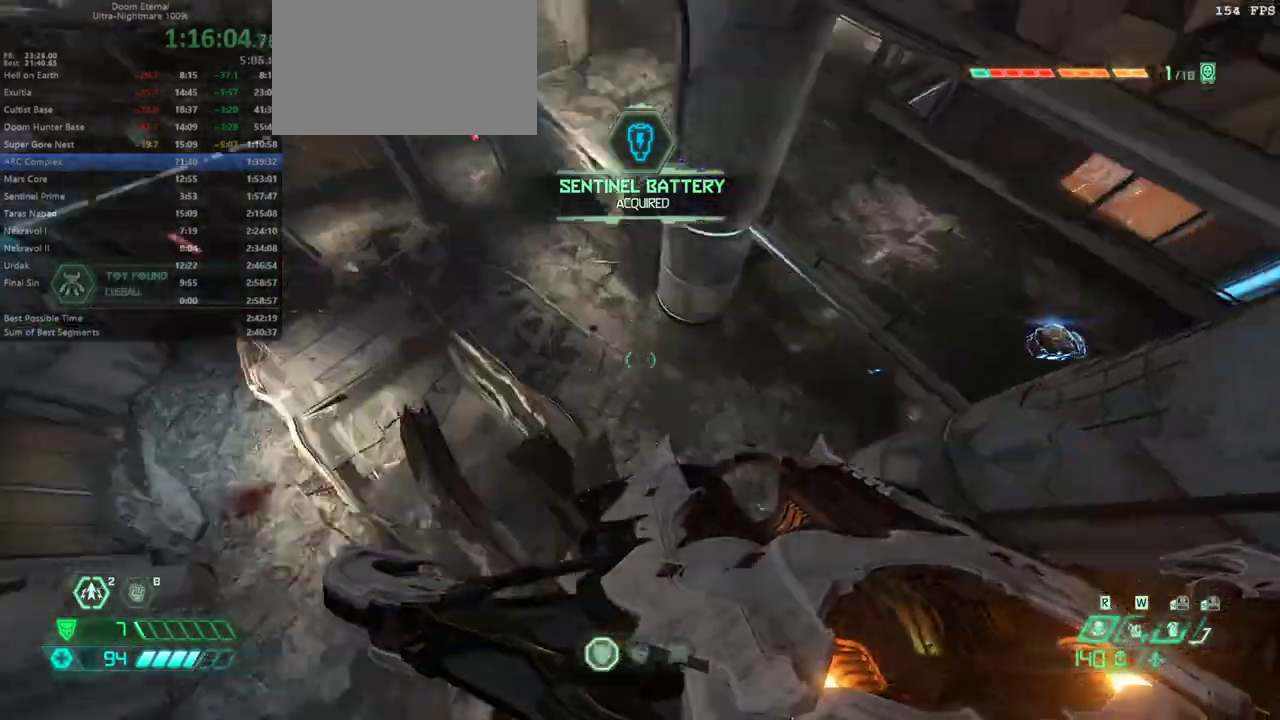
{"keys": ["fw", "jump"], "events": [[133, "jump", "down"]]}
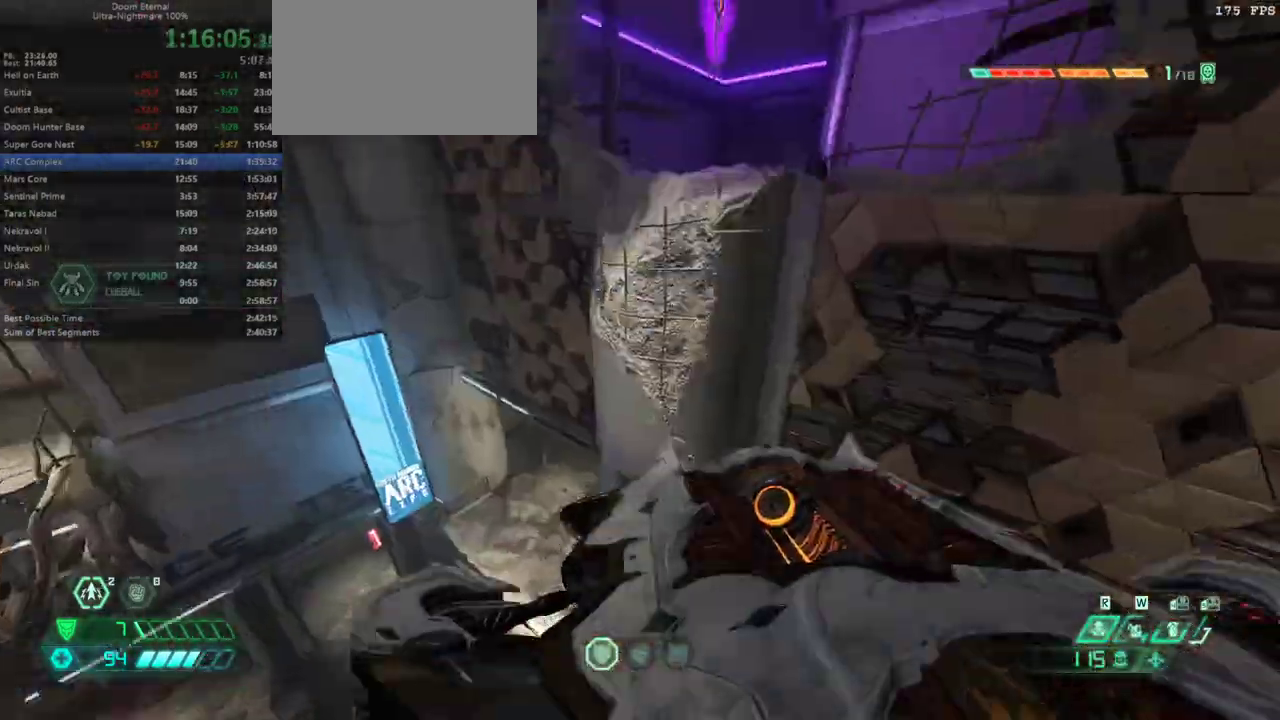
{"keys": ["fw"], "events": [[167, "jump", "up"], [300, "dash", "down"], [433, "dash", "up"]]}
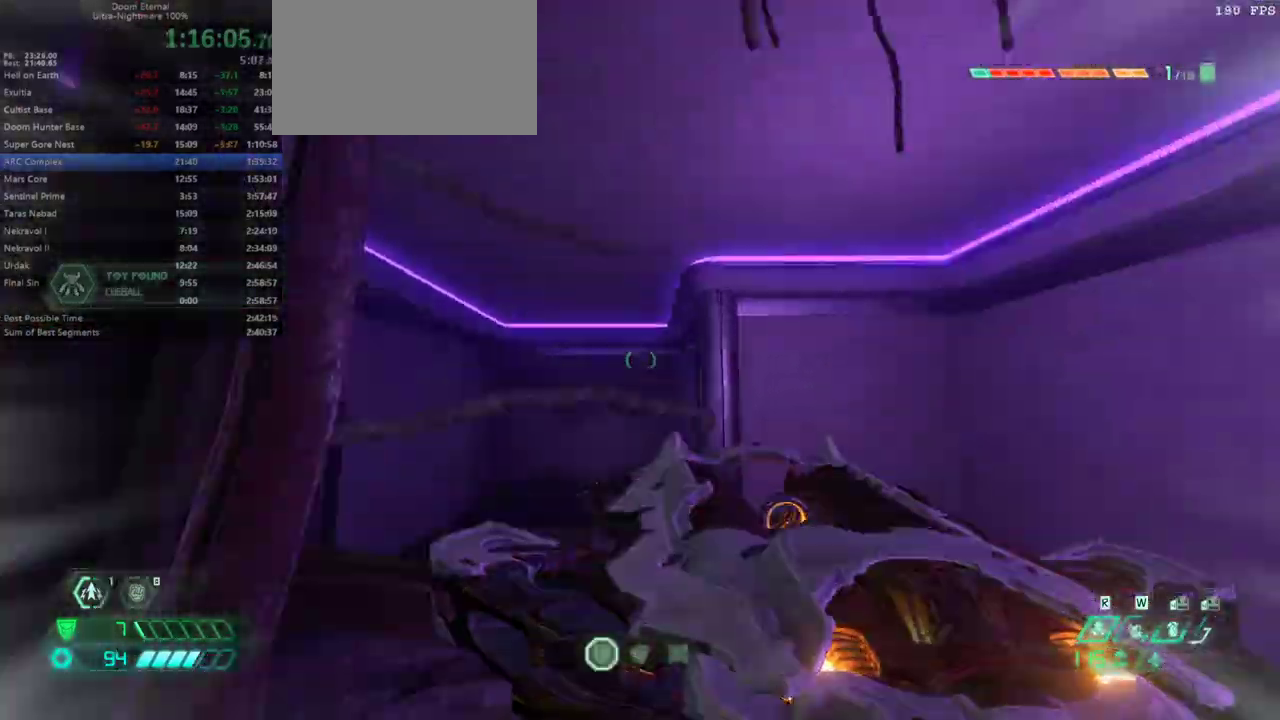
{"keys": [], "events": [[33, "r", "down"], [267, "fw", "up"], [500, "r", "up"]]}
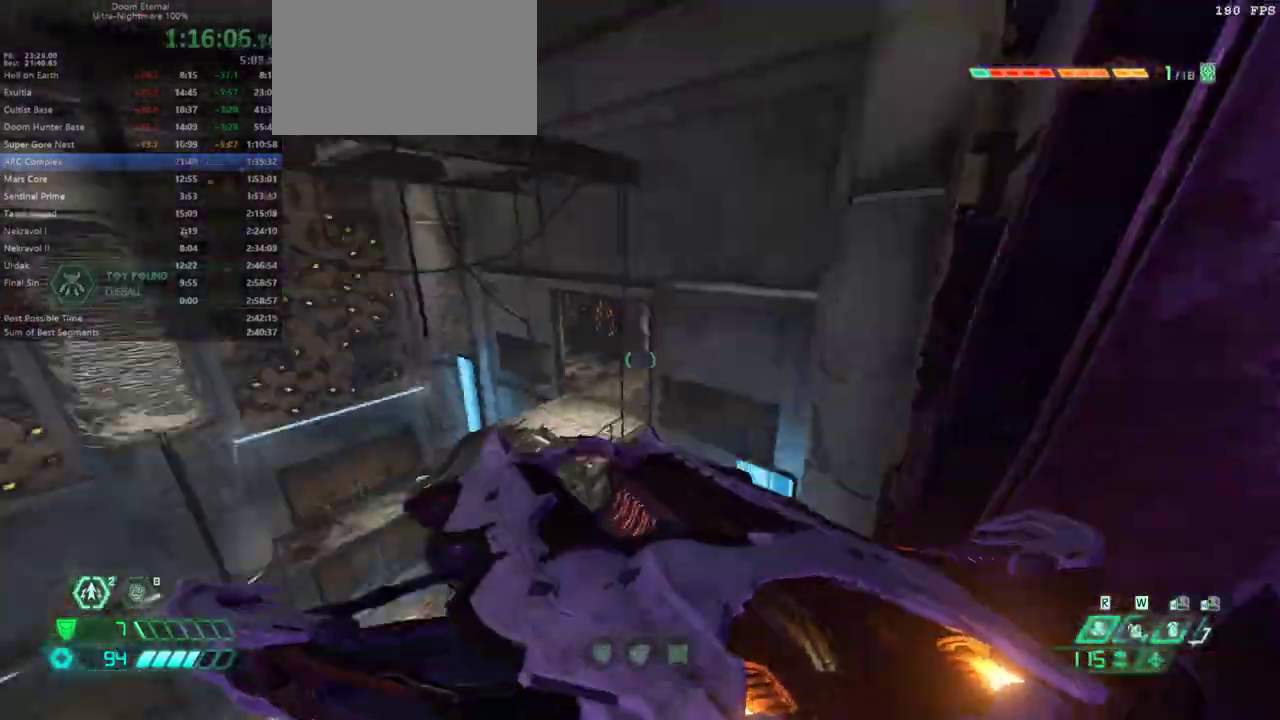
{"keys": ["fw", "l"], "events": [[100, "l", "down"], [333, "fw", "down"], [333, "jump", "down"], [433, "jump", "up"]]}